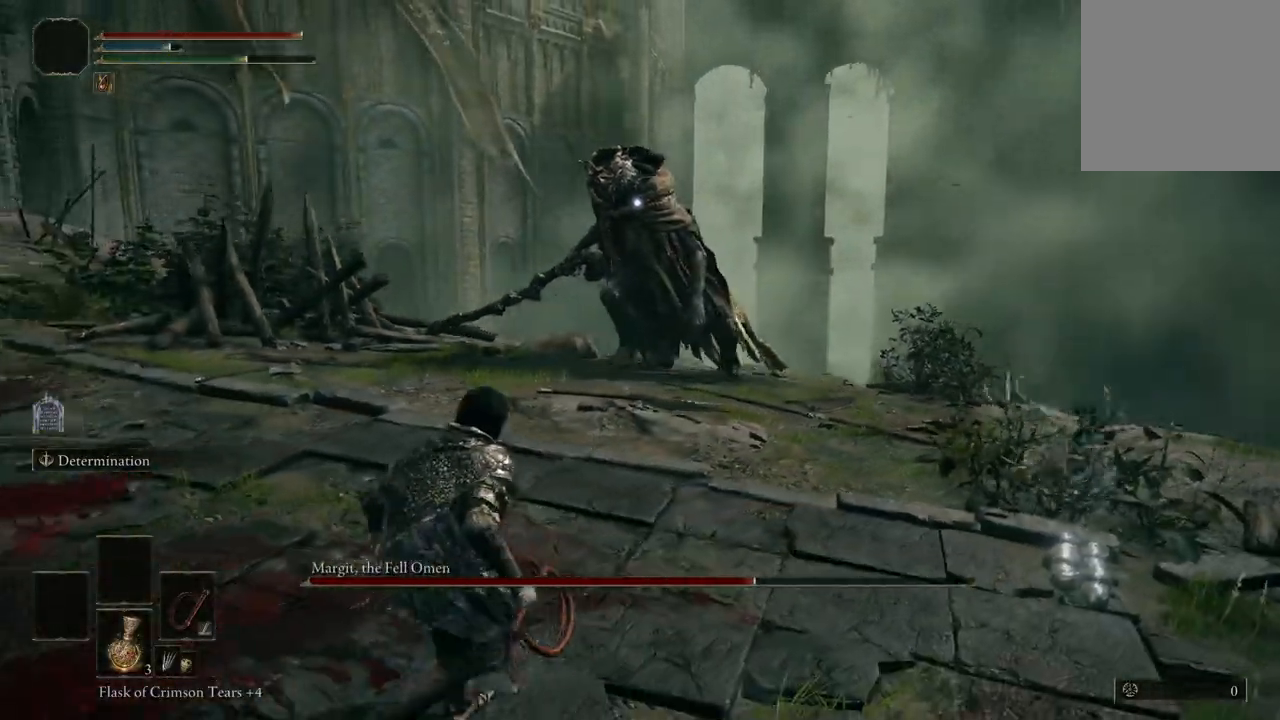
Gameplay with a controller (Xbox layout); each line is a JSON object with the inputs held at the frame after it. "events" lists button and stick changes between this image and that frame as [ms after this image, input, new state], when the widget could be followed in between. Not read: SHARE.
{"buttons": [], "left_stick": "left", "right_stick": "center", "events": [[100, "left_stick", "up-left"], [433, "left_stick", "left"]]}
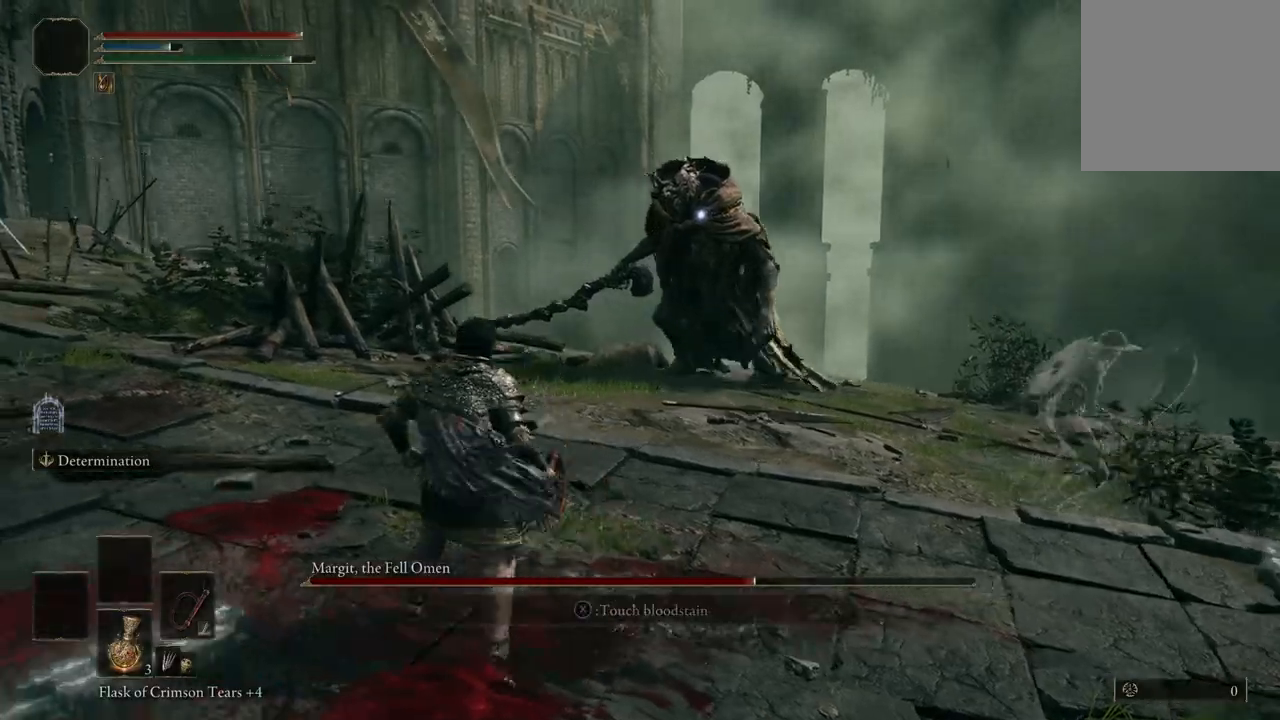
{"buttons": [], "left_stick": "down-left", "right_stick": "center", "events": [[67, "left_stick", "down-left"]]}
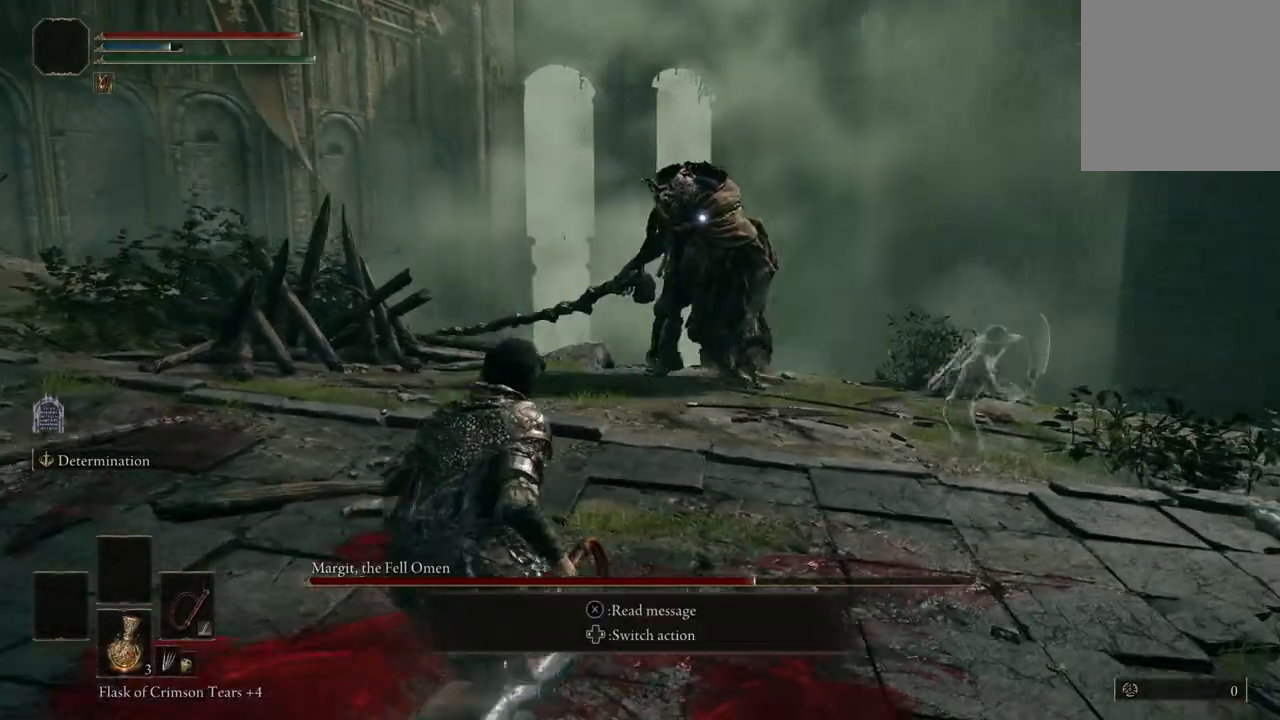
{"buttons": [], "left_stick": "down-left", "right_stick": "center", "events": [[333, "L2", "down"], [467, "L2", "up"]]}
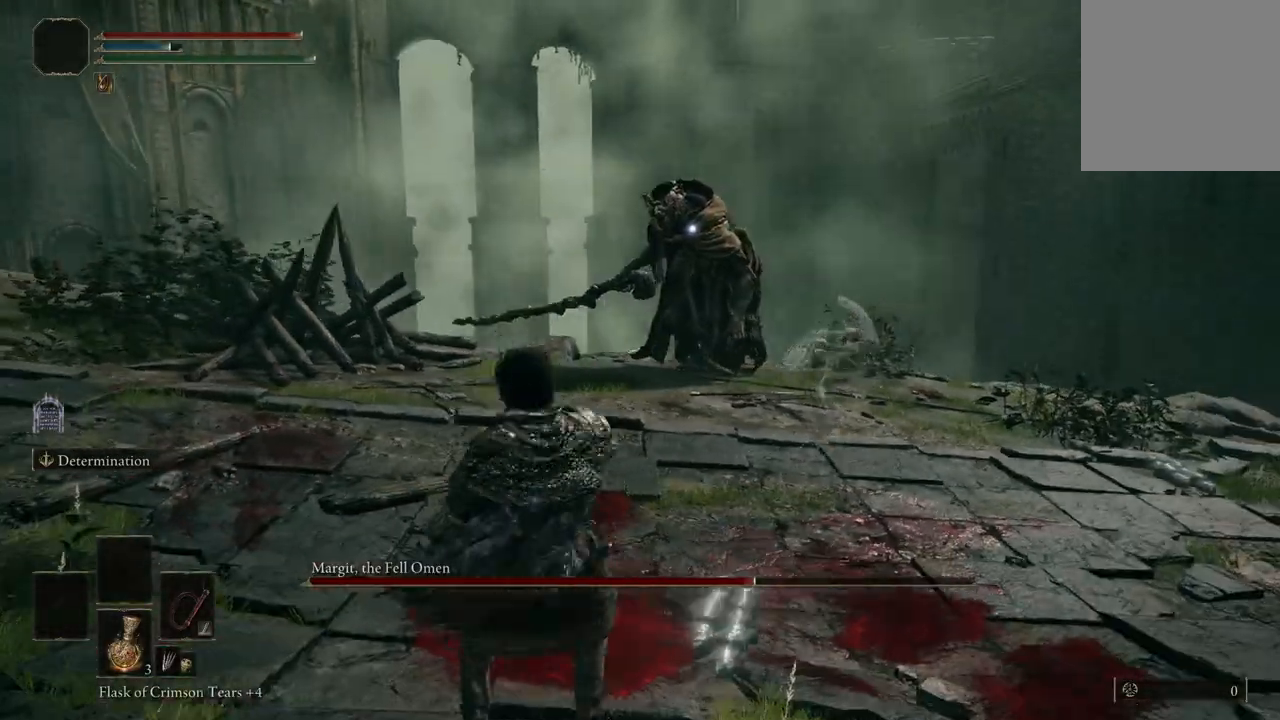
{"buttons": [], "left_stick": "center", "right_stick": "center", "events": [[200, "left_stick", "center"]]}
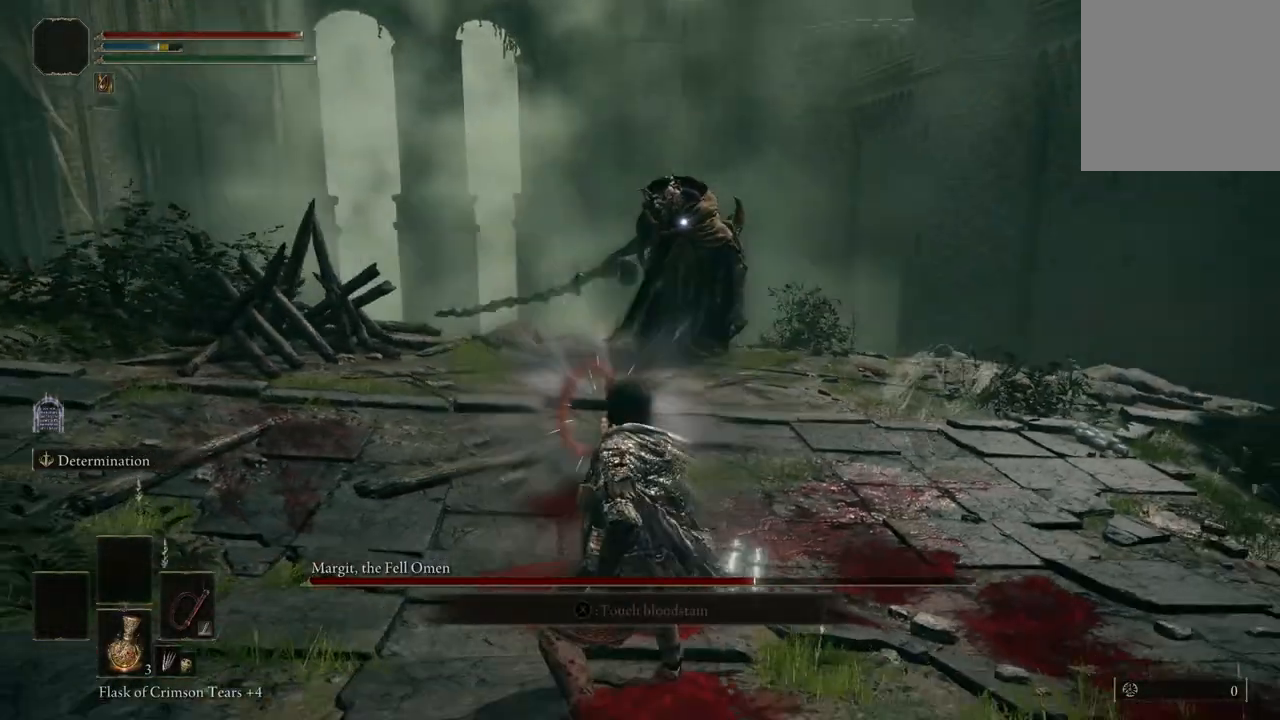
{"buttons": [], "left_stick": "up-right", "right_stick": "center", "events": [[400, "left_stick", "up-right"]]}
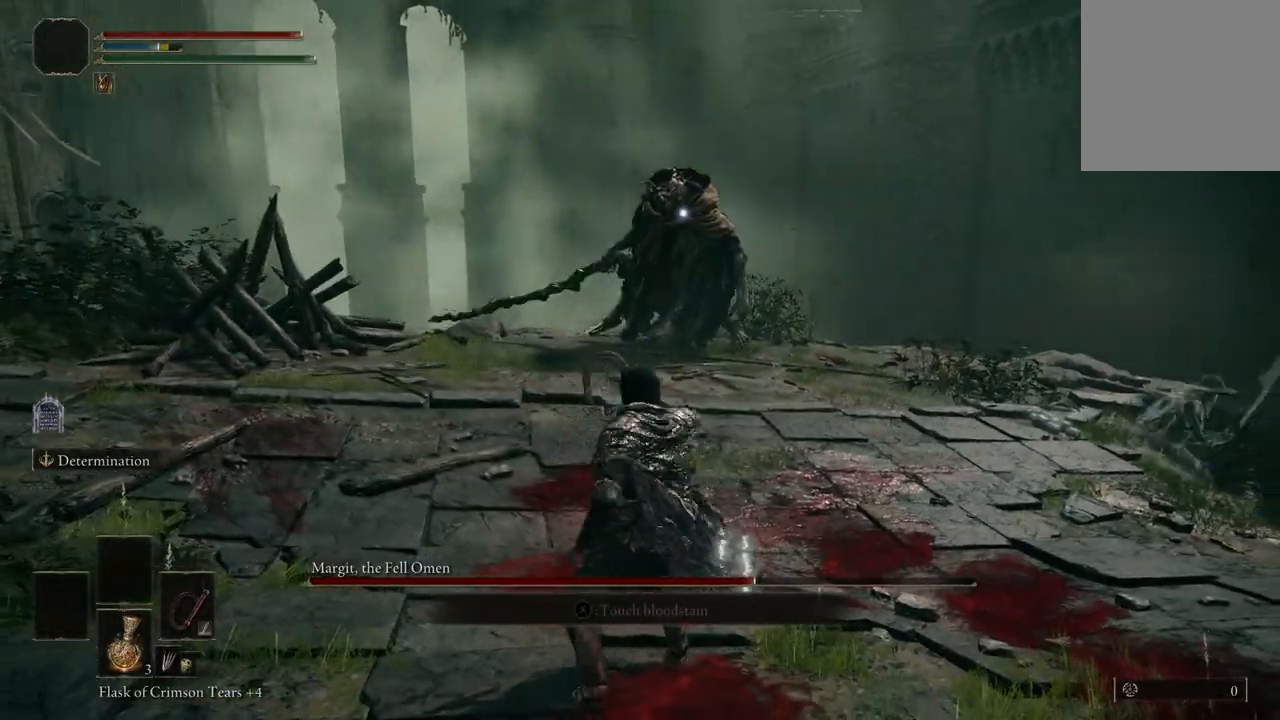
{"buttons": ["B"], "left_stick": "up-right", "right_stick": "center", "events": [[233, "B", "down"]]}
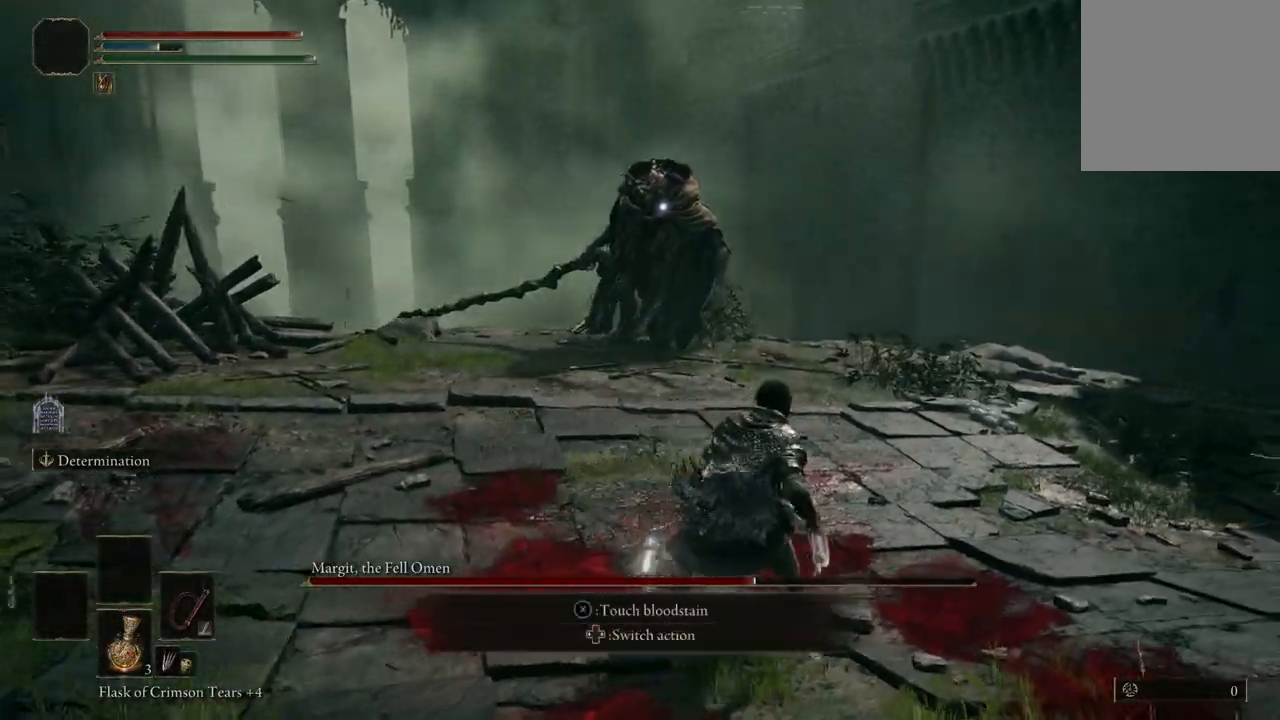
{"buttons": ["B"], "left_stick": "up-right", "right_stick": "center", "events": []}
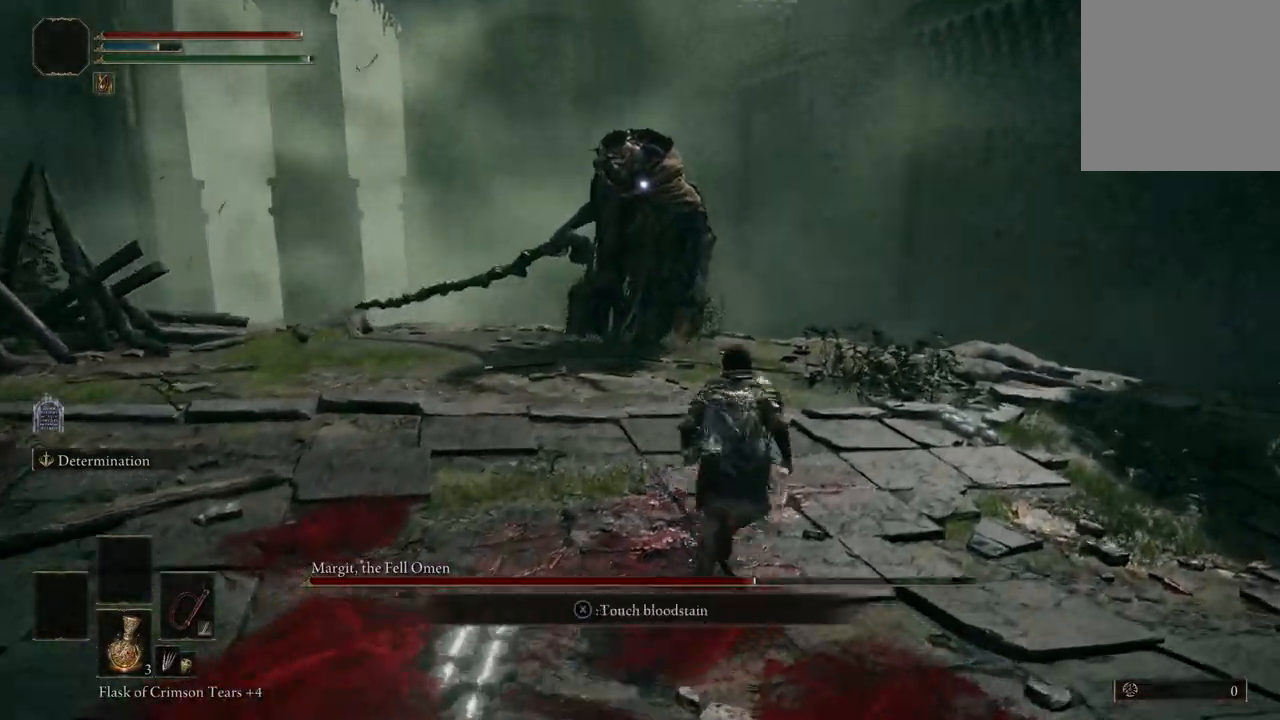
{"buttons": [], "left_stick": "up", "right_stick": "center", "events": [[133, "left_stick", "up"], [333, "A", "down"], [333, "R2", "down"], [367, "A", "up"], [400, "B", "up"], [467, "R2", "up"]]}
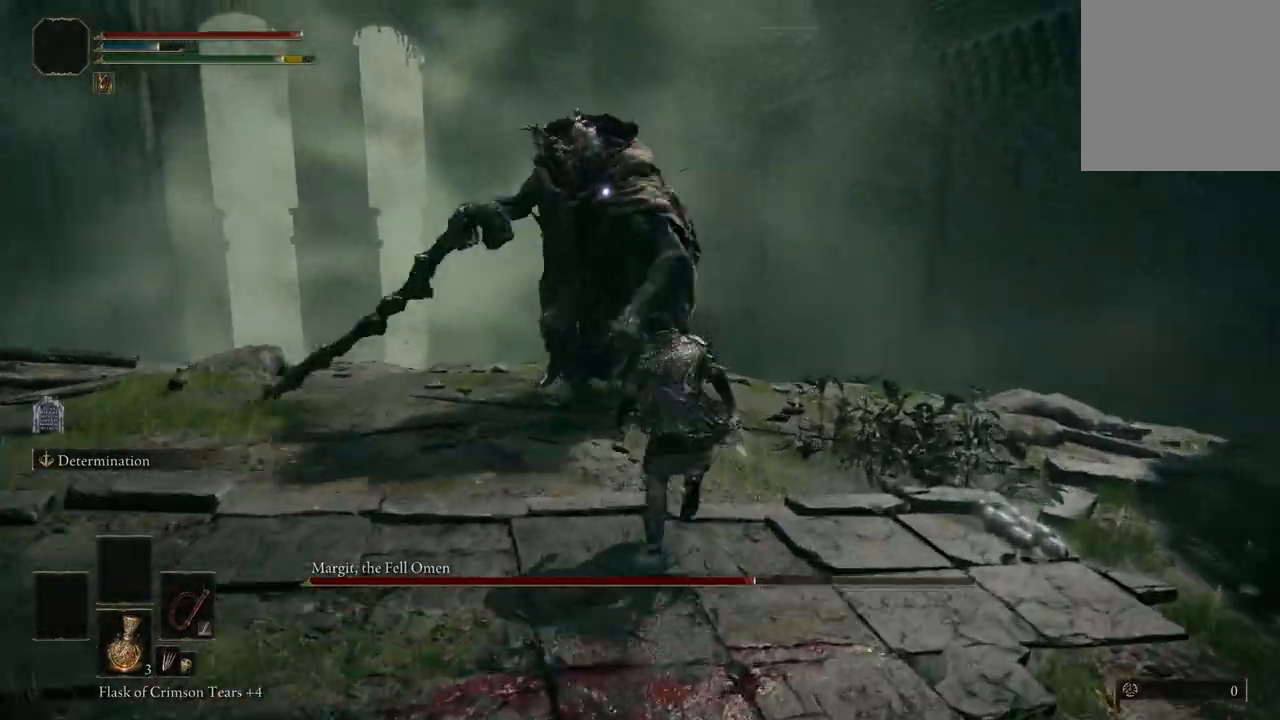
{"buttons": [], "left_stick": "center", "right_stick": "center", "events": [[33, "R2", "down"], [200, "R2", "up"], [200, "left_stick", "center"]]}
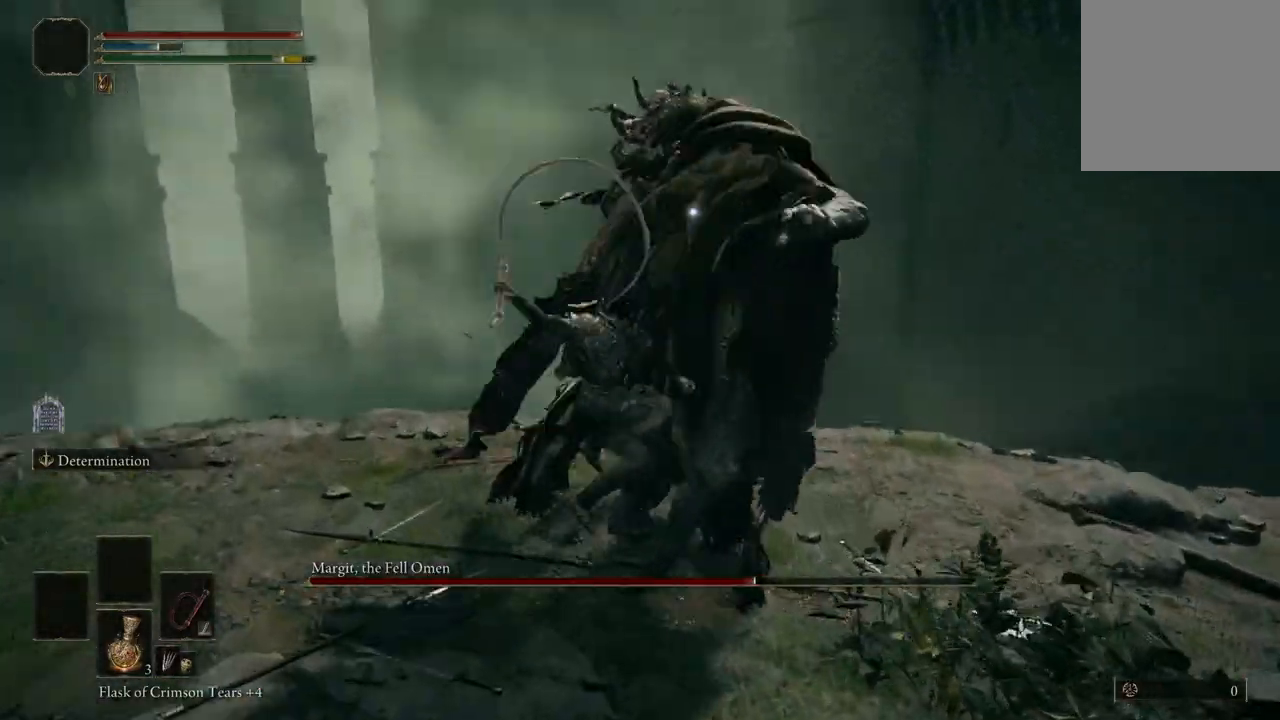
{"buttons": [], "left_stick": "center", "right_stick": "center", "events": []}
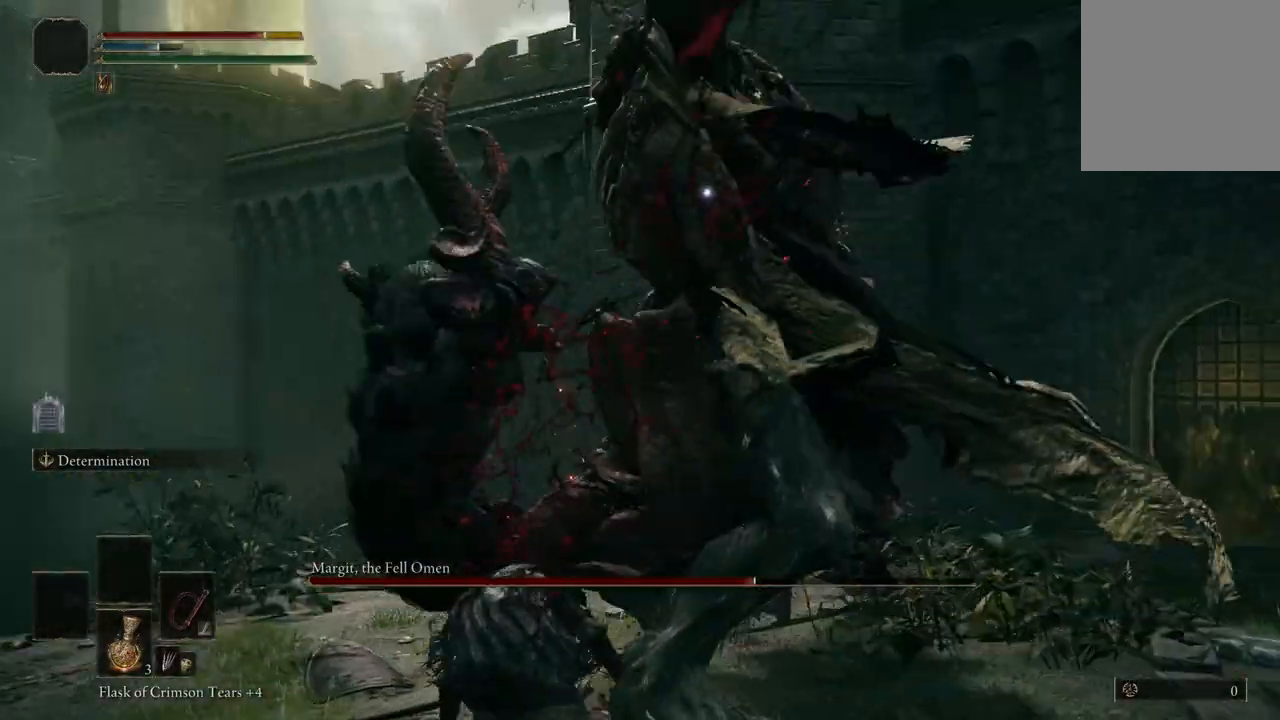
{"buttons": [], "left_stick": "up-left", "right_stick": "center", "events": [[400, "left_stick", "up-left"]]}
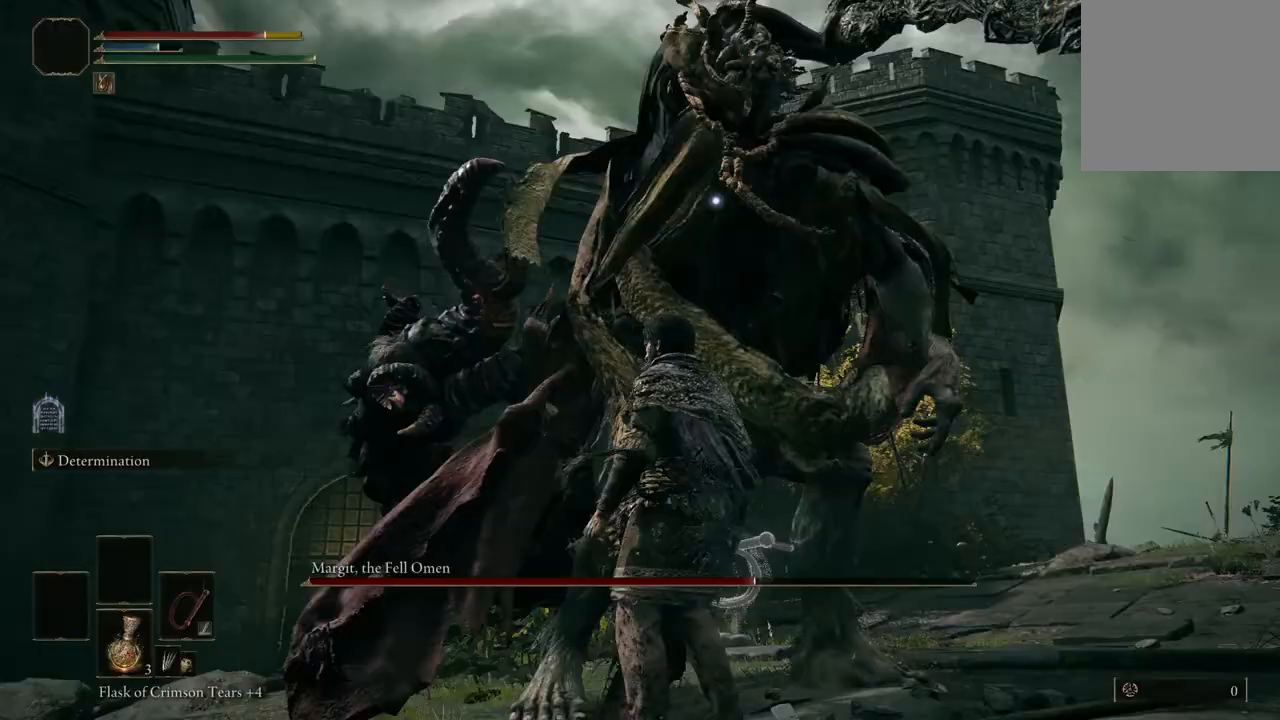
{"buttons": [], "left_stick": "up-left", "right_stick": "center", "events": [[133, "B", "down"], [267, "B", "up"]]}
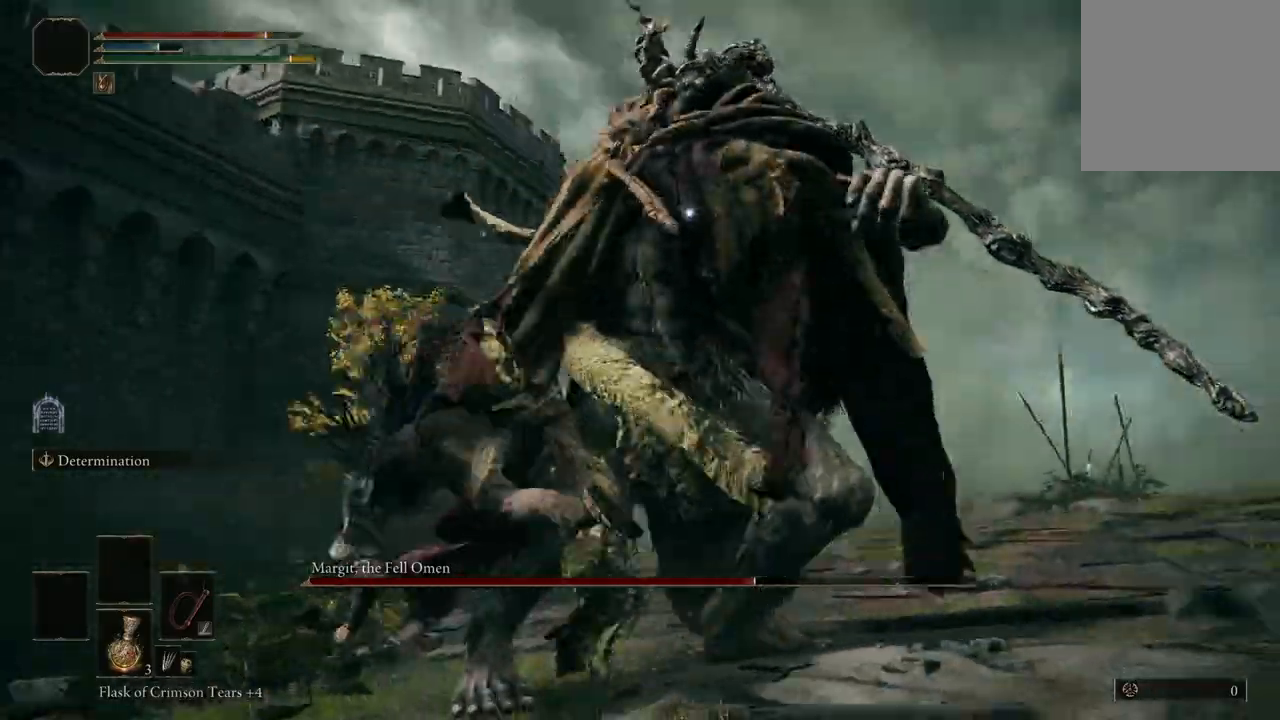
{"buttons": ["B"], "left_stick": "up", "right_stick": "center", "events": [[233, "left_stick", "up"], [467, "B", "down"]]}
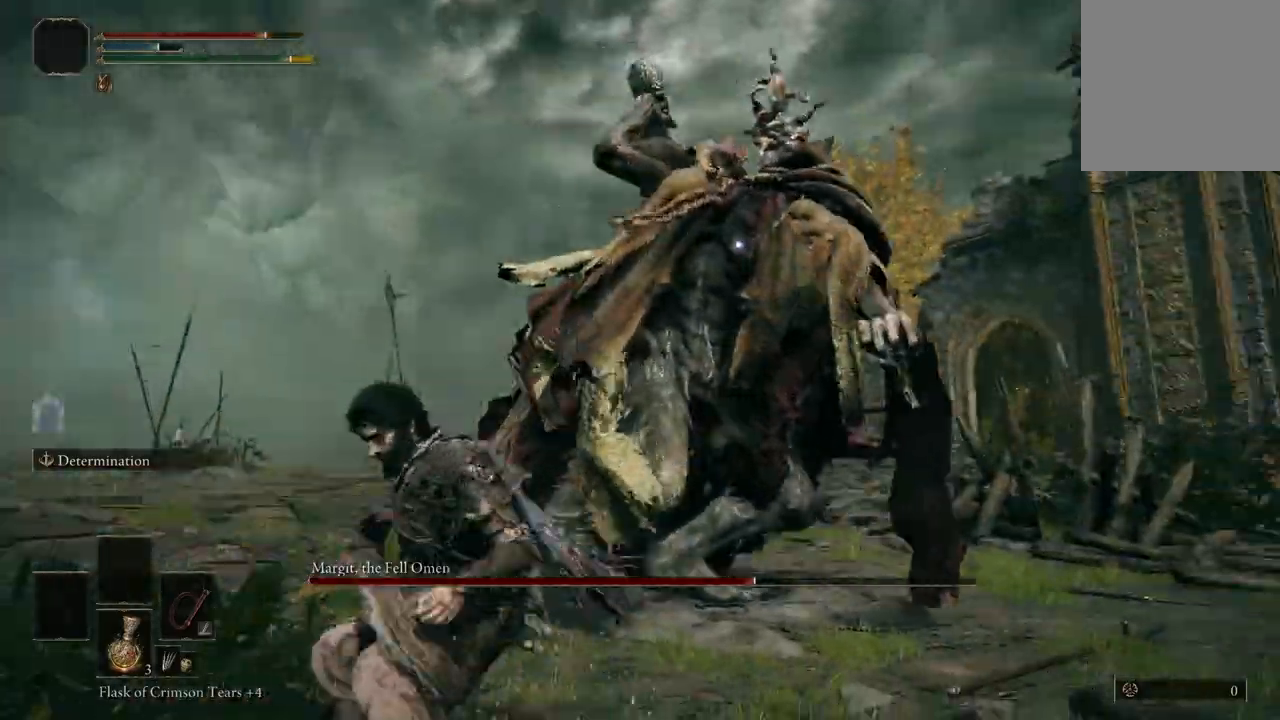
{"buttons": [], "left_stick": "up-left", "right_stick": "center", "events": [[133, "B", "up"], [333, "left_stick", "up-left"]]}
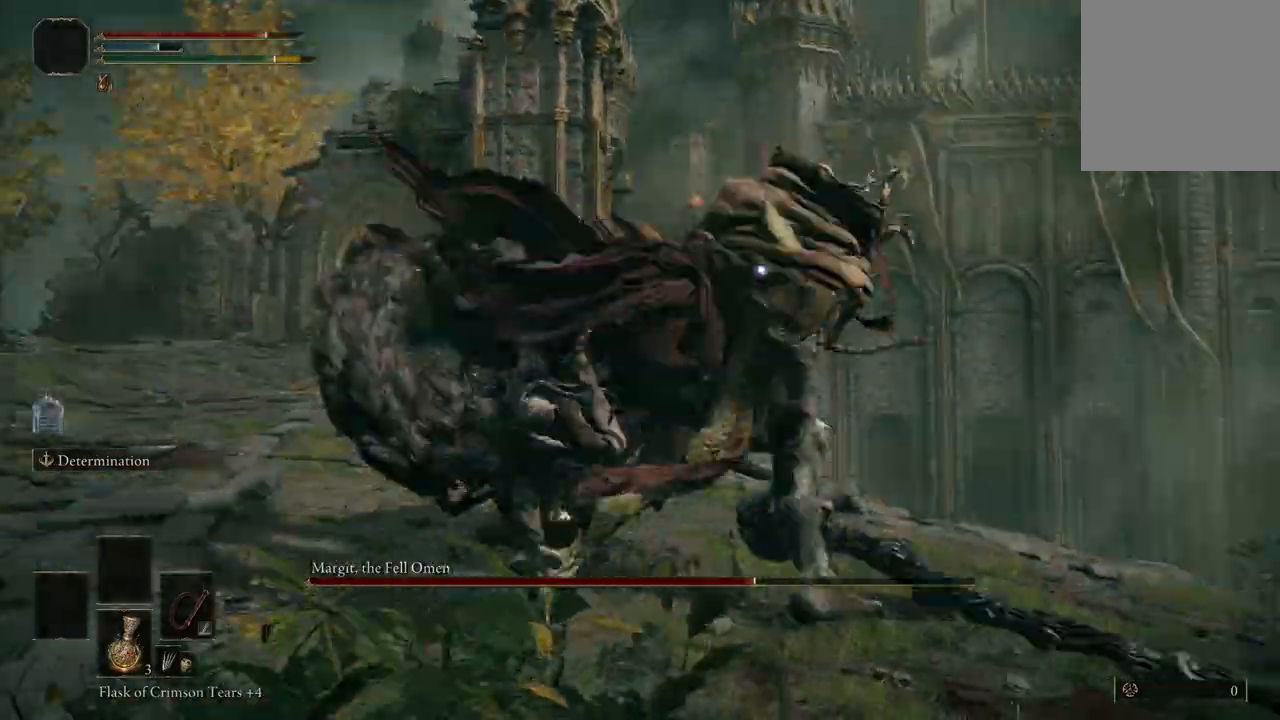
{"buttons": ["R2"], "left_stick": "up", "right_stick": "center", "events": [[100, "left_stick", "center"], [233, "A", "down"], [333, "A", "up"], [333, "left_stick", "up"], [500, "R2", "down"]]}
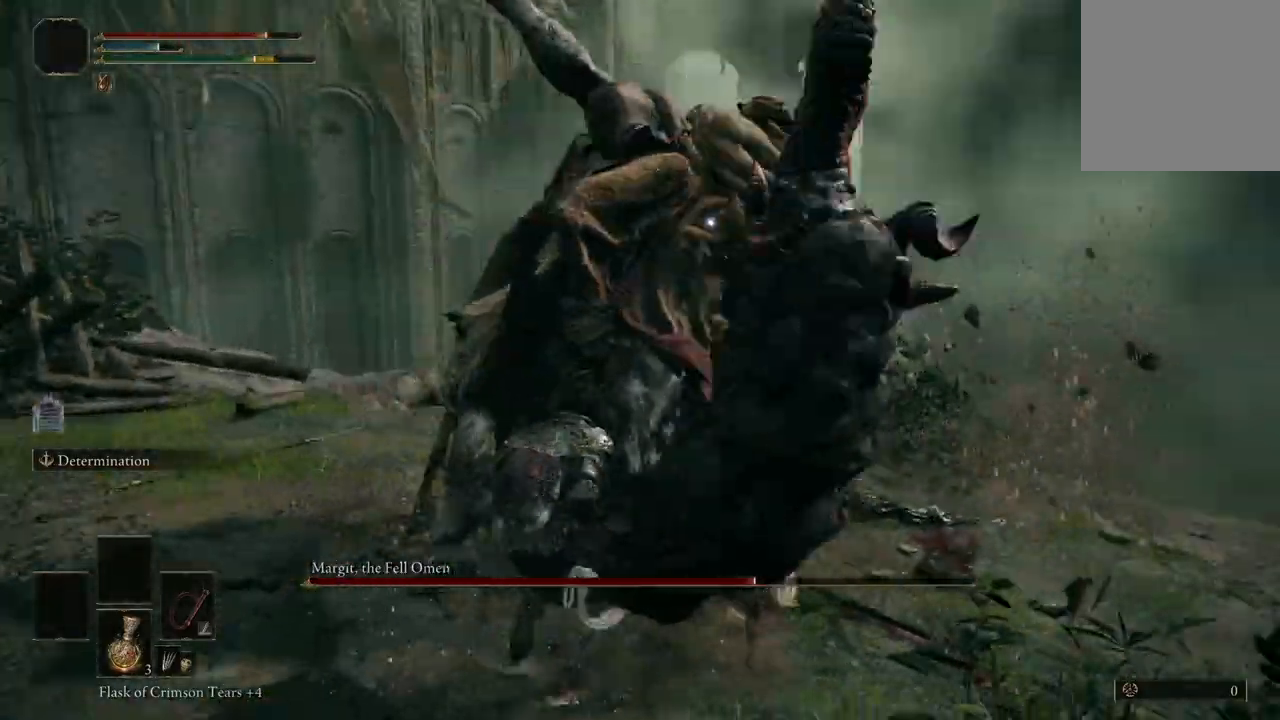
{"buttons": [], "left_stick": "center", "right_stick": "center", "events": [[100, "R2", "up"], [200, "left_stick", "center"], [400, "R2", "down"], [500, "R2", "up"]]}
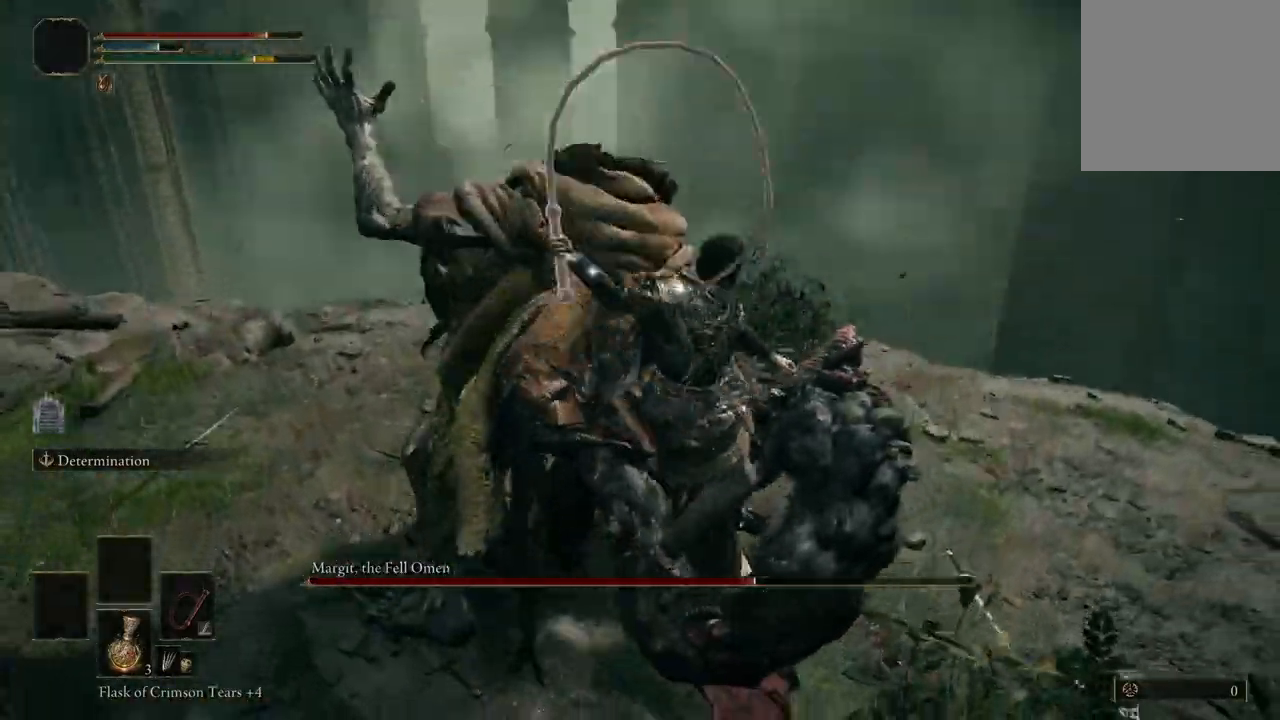
{"buttons": [], "left_stick": "center", "right_stick": "center", "events": []}
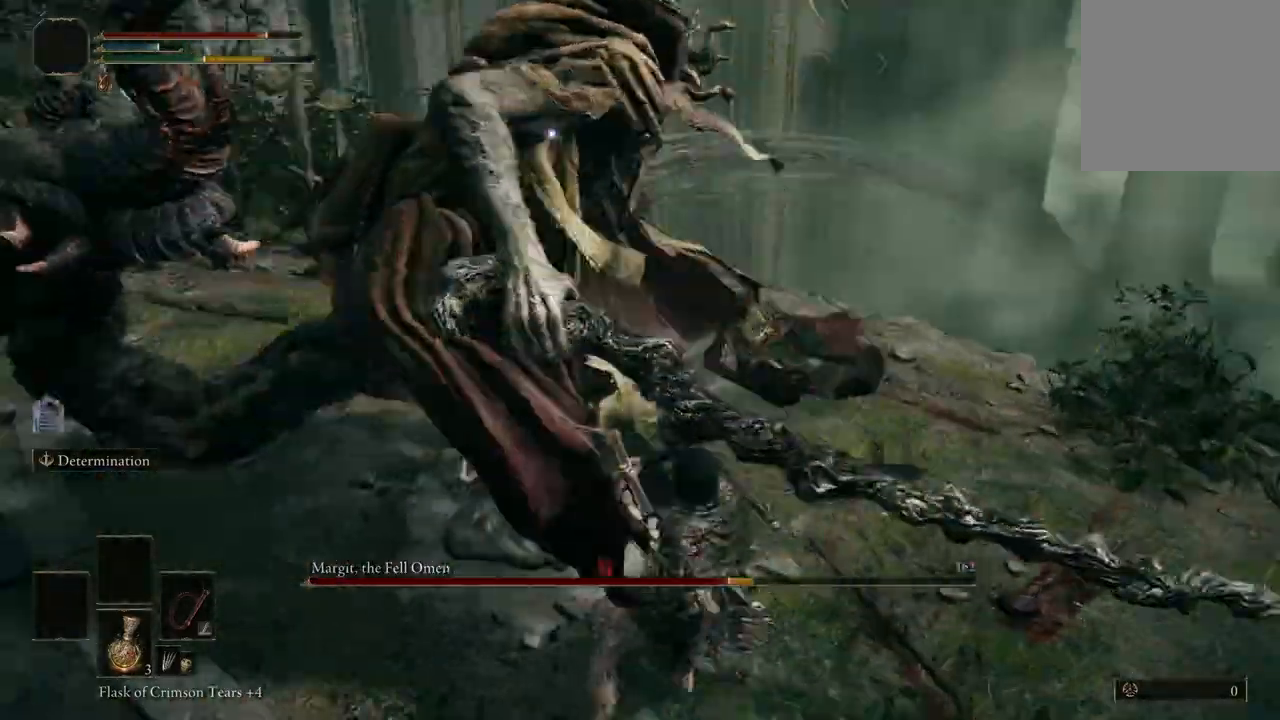
{"buttons": [], "left_stick": "left", "right_stick": "center", "events": [[200, "left_stick", "up-left"], [300, "left_stick", "left"]]}
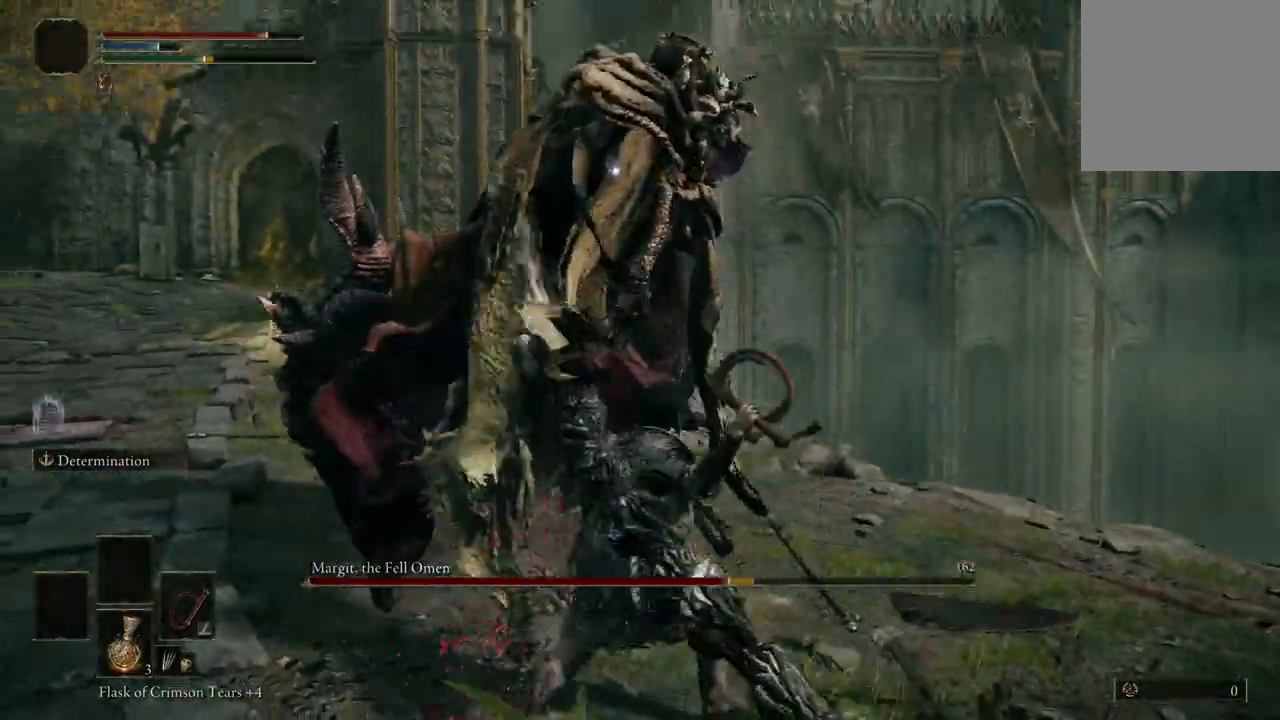
{"buttons": [], "left_stick": "center", "right_stick": "center", "events": [[133, "R2", "down"], [233, "R2", "up"], [233, "left_stick", "center"]]}
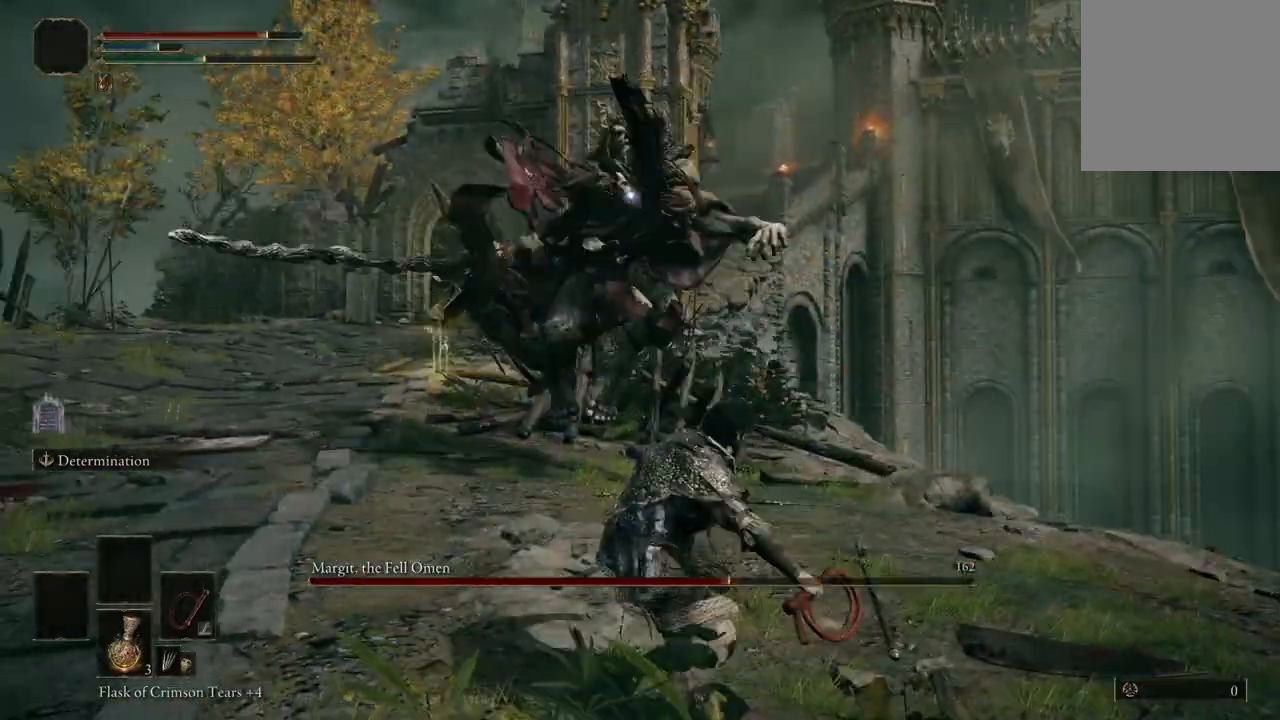
{"buttons": [], "left_stick": "center", "right_stick": "center", "events": []}
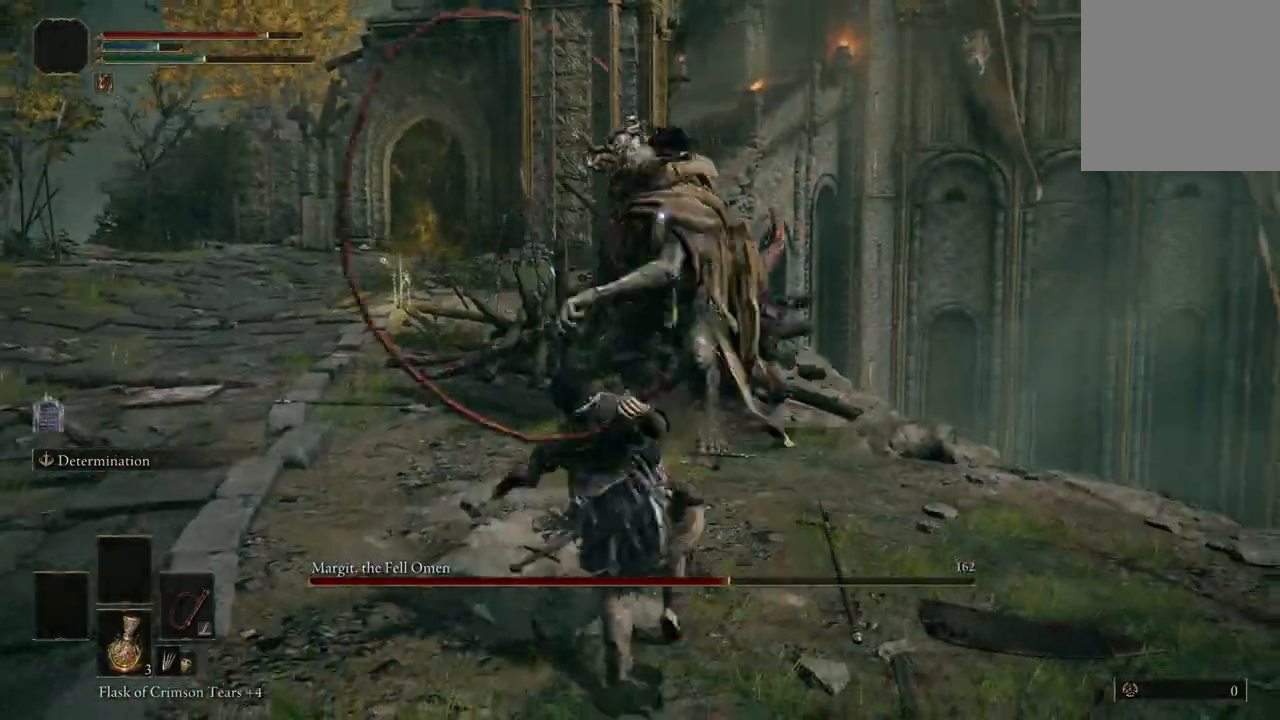
{"buttons": [], "left_stick": "center", "right_stick": "center", "events": []}
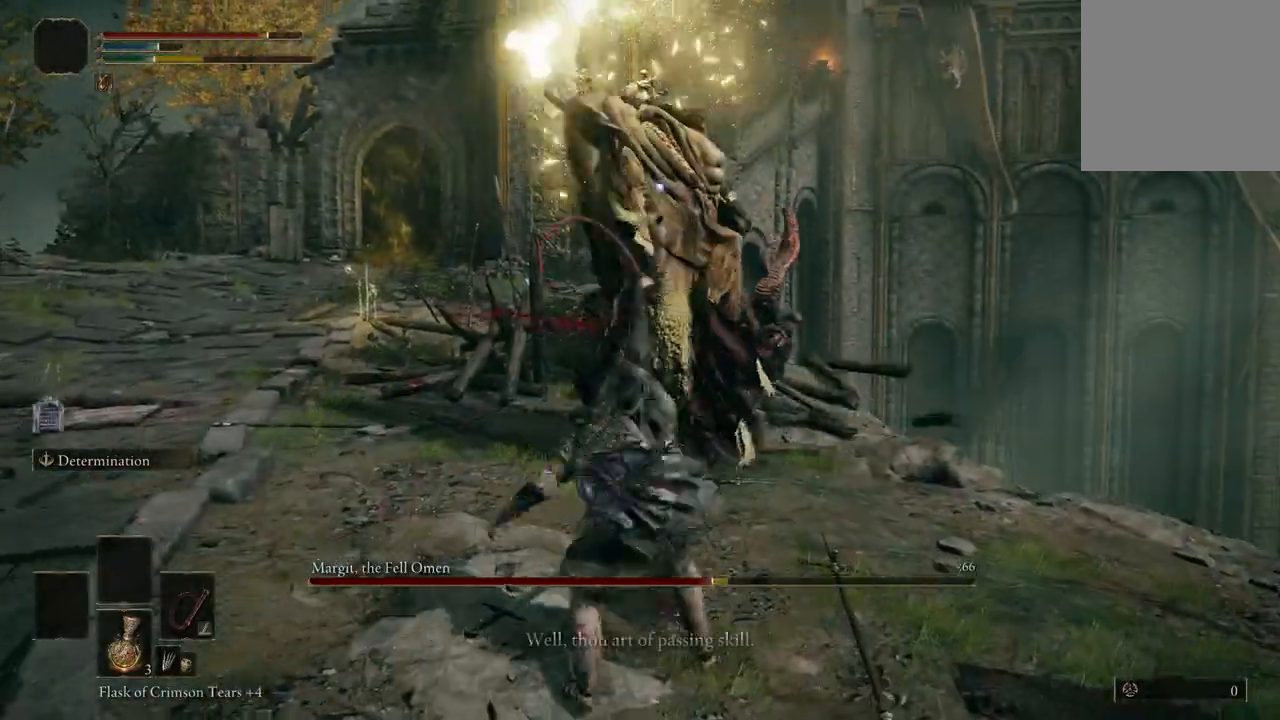
{"buttons": [], "left_stick": "down-left", "right_stick": "center", "events": [[33, "left_stick", "down-left"], [333, "B", "down"], [500, "B", "up"]]}
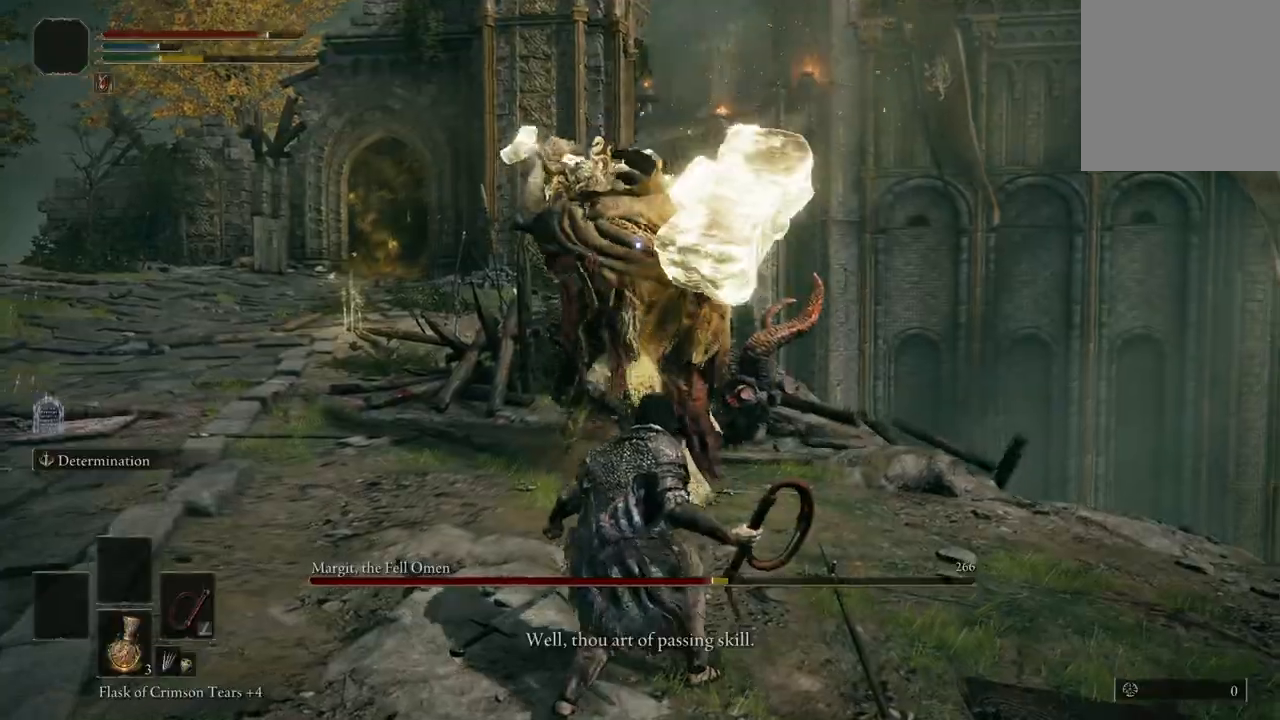
{"buttons": [], "left_stick": "down-left", "right_stick": "center", "events": []}
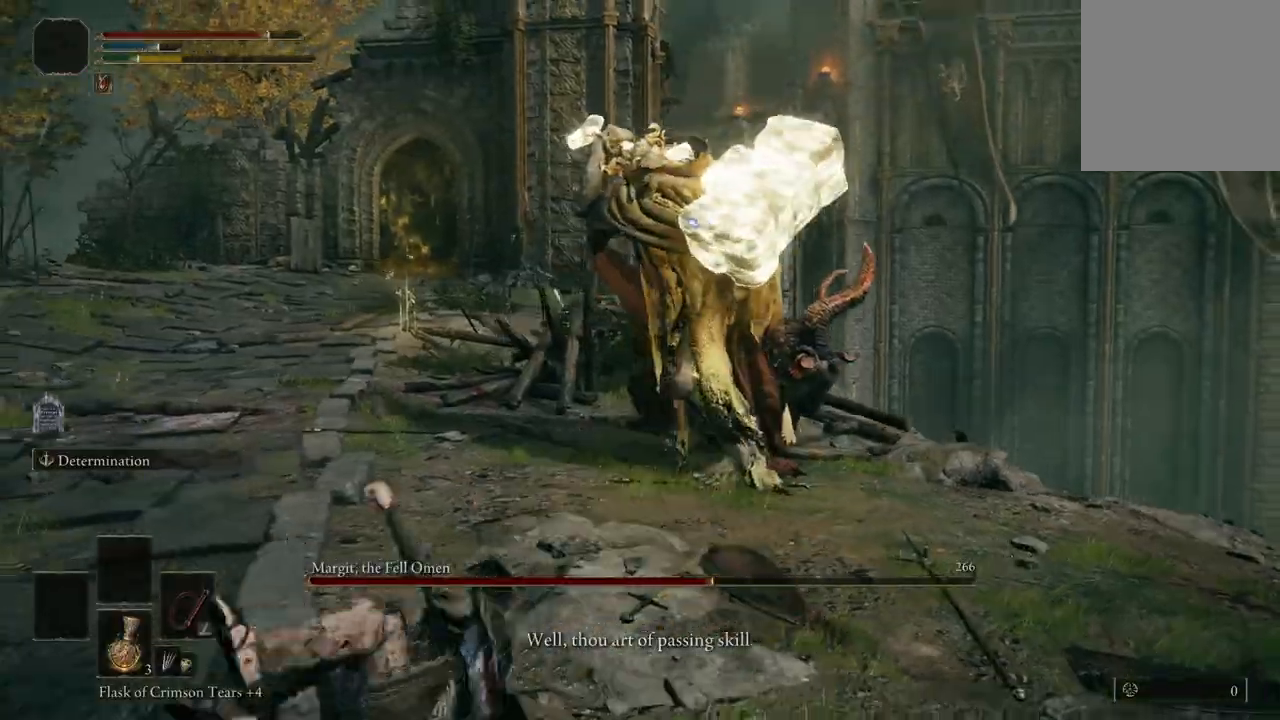
{"buttons": [], "left_stick": "down-left", "right_stick": "center", "events": []}
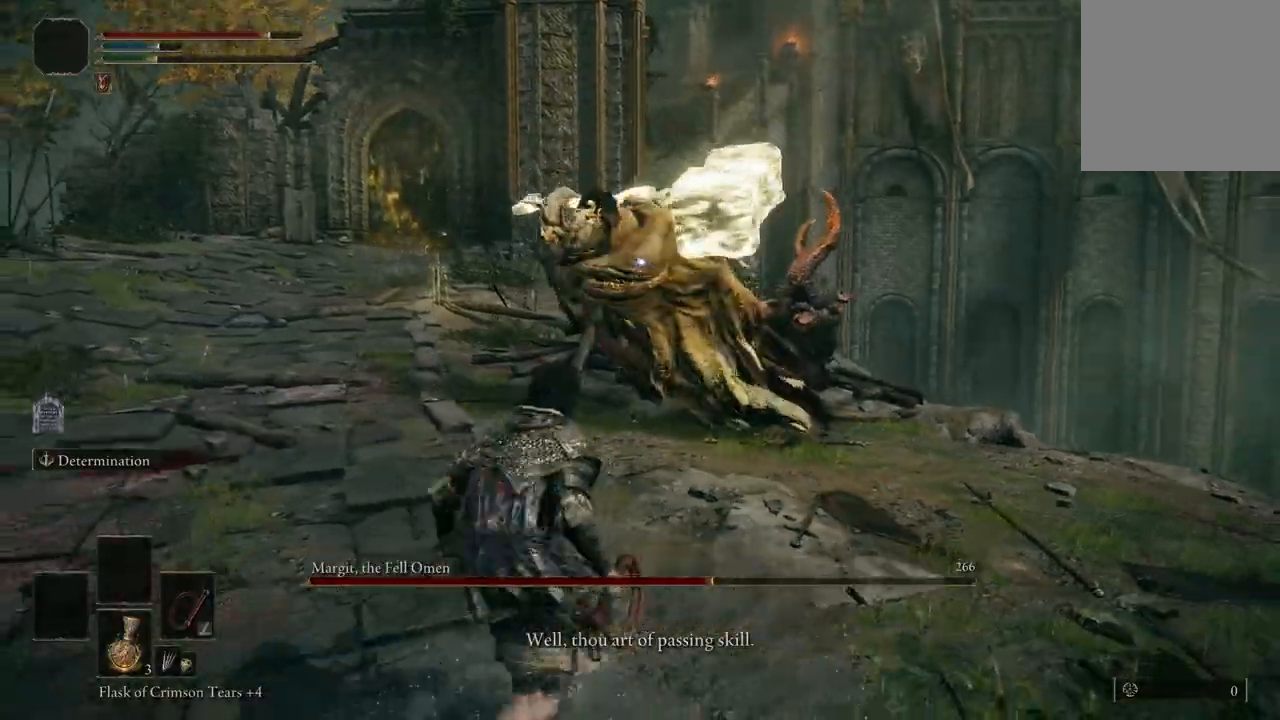
{"buttons": [], "left_stick": "down-left", "right_stick": "center", "events": [[200, "B", "down"], [333, "B", "up"]]}
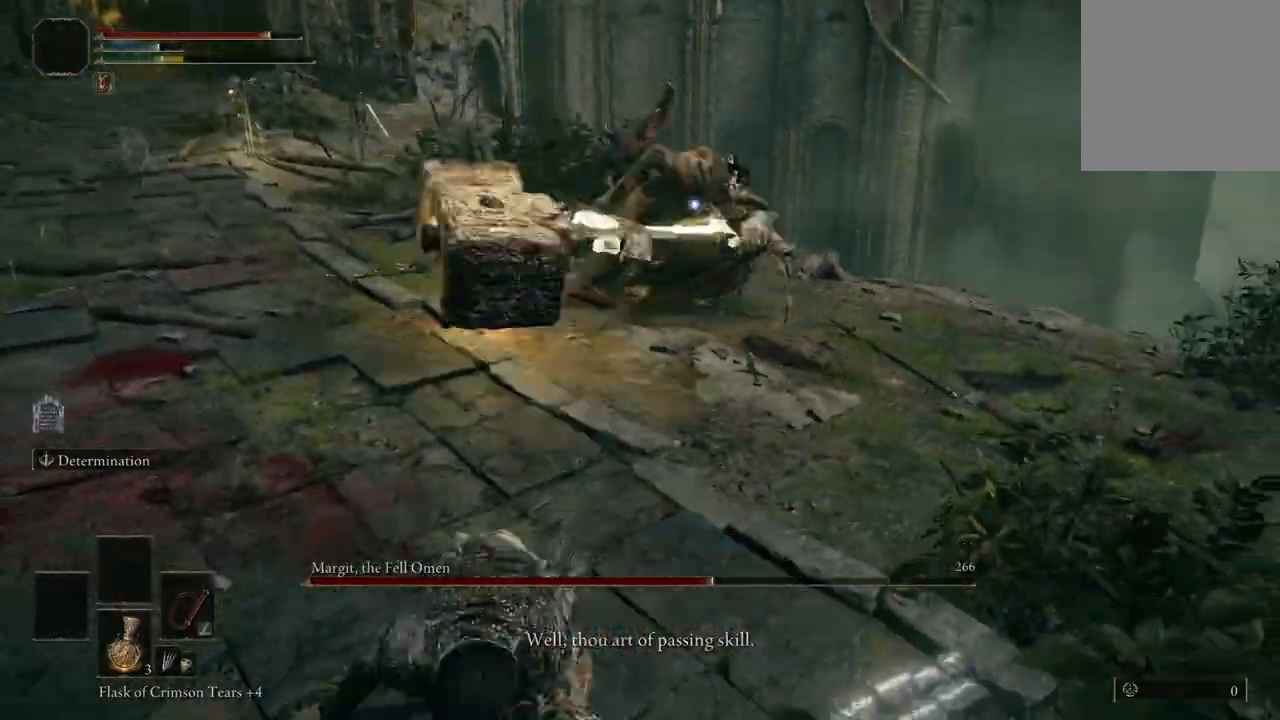
{"buttons": [], "left_stick": "up-left", "right_stick": "center", "events": [[367, "left_stick", "up-left"]]}
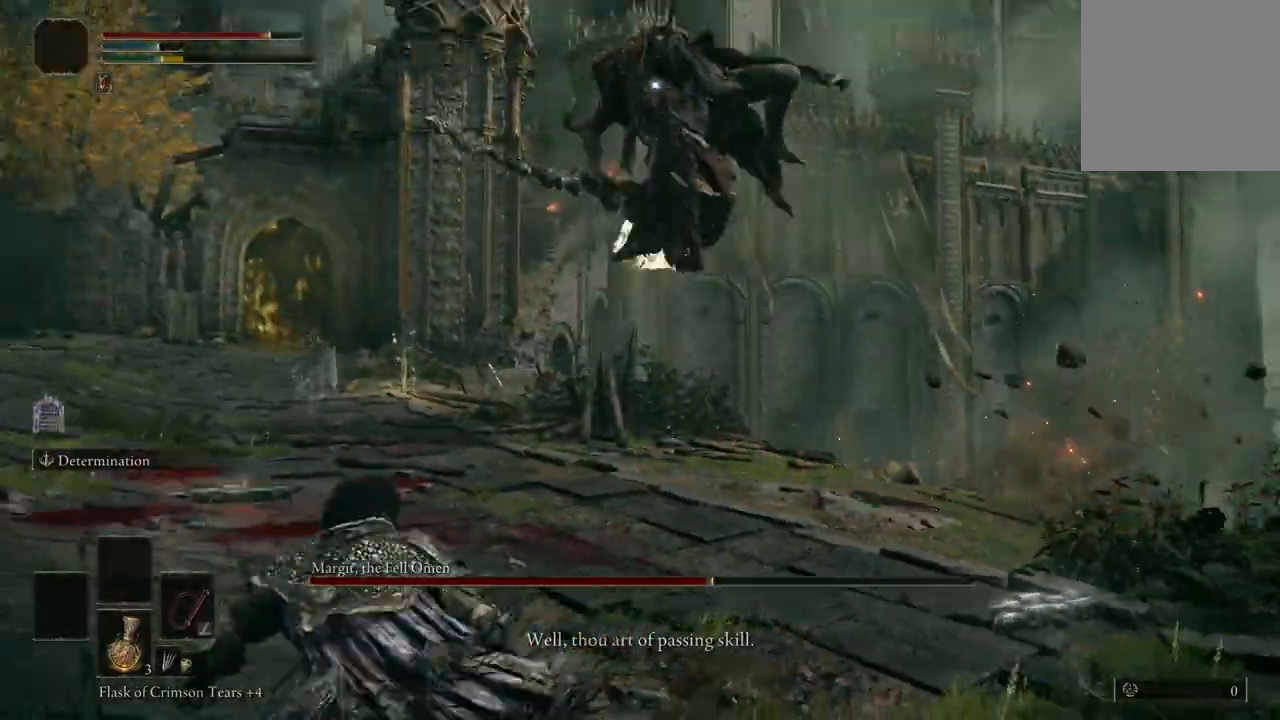
{"buttons": [], "left_stick": "down-left", "right_stick": "center", "events": [[33, "left_stick", "down-left"]]}
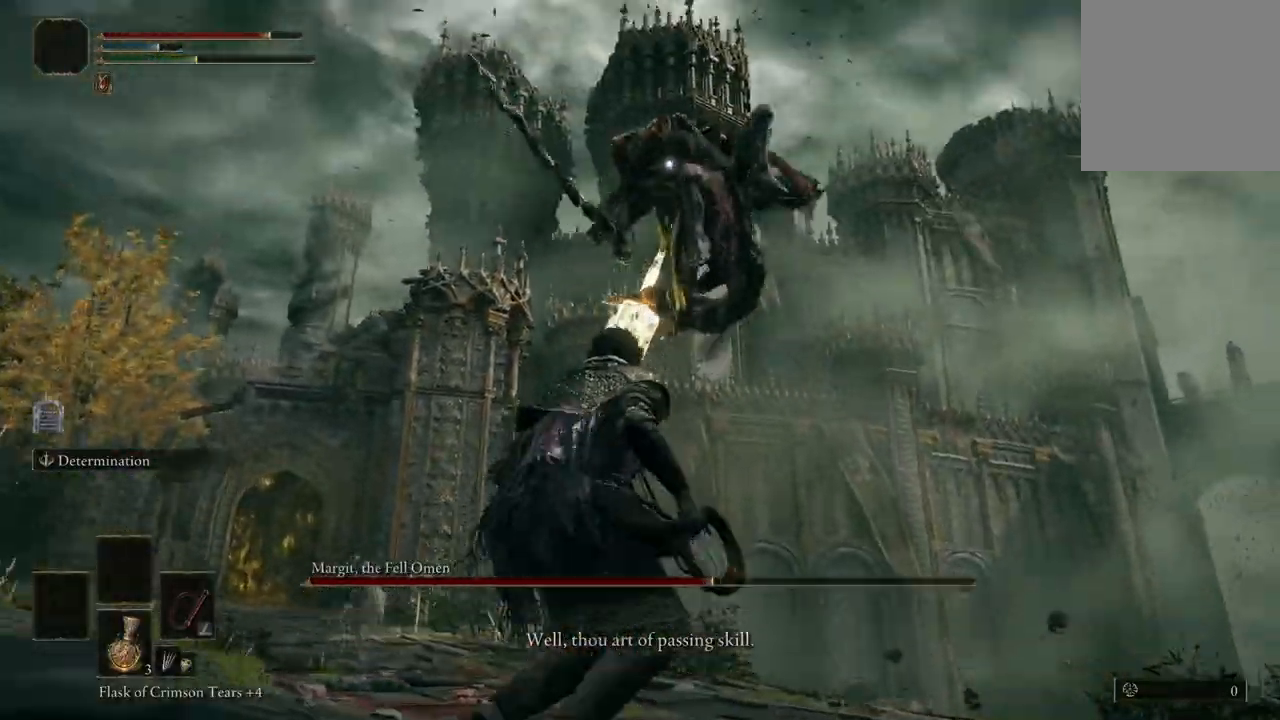
{"buttons": ["B"], "left_stick": "up-left", "right_stick": "center", "events": [[133, "left_stick", "left"], [267, "left_stick", "up-left"], [433, "B", "down"]]}